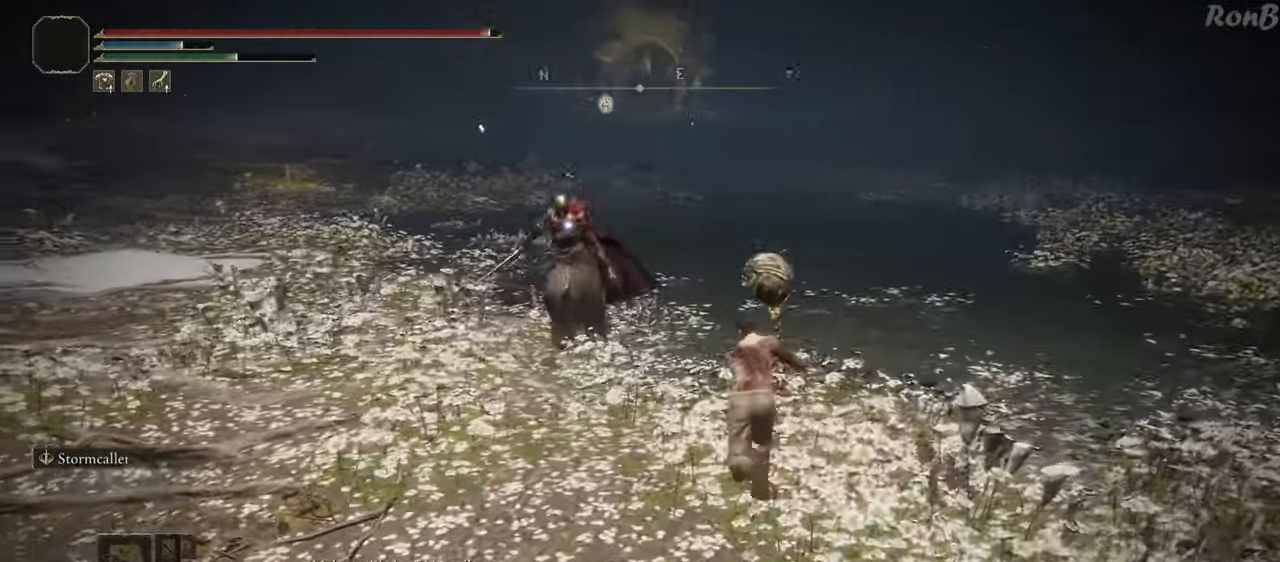
Gameplay with a controller (PlayStation layout); each line is a JSON object with the inputs held at the frame after it. "events" lists button and stick changes between this image and that frame as [ms after this image, input, new state], when the widget could be followed in between. Not read: R1.
{"buttons": ["L2"], "left_stick": "down-right", "right_stick": "center", "events": [[50, "left_stick", "up-right"], [150, "left_stick", "right"], [267, "left_stick", "down-right"], [283, "L1", "down"], [300, "L1", "up"], [417, "R2", "up"], [500, "L2", "down"]]}
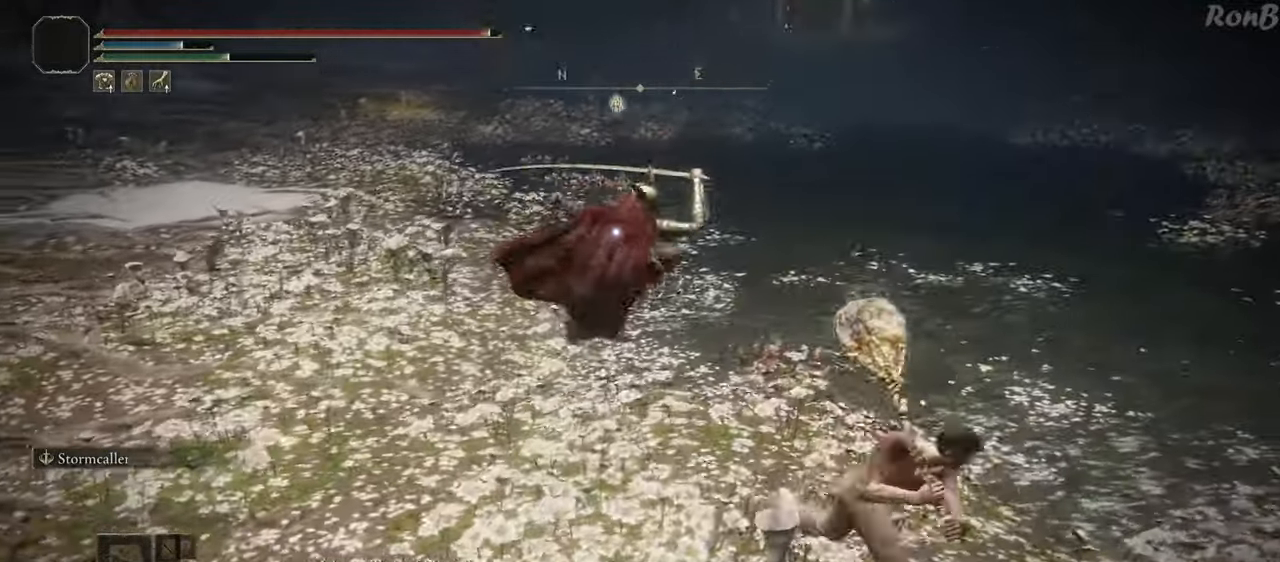
{"buttons": [], "left_stick": "down-right", "right_stick": "center", "events": [[17, "L2", "up"], [67, "R2", "down"], [133, "R2", "up"], [183, "left_stick", "right"], [317, "R2", "down"], [350, "left_stick", "down-right"], [367, "R2", "up"]]}
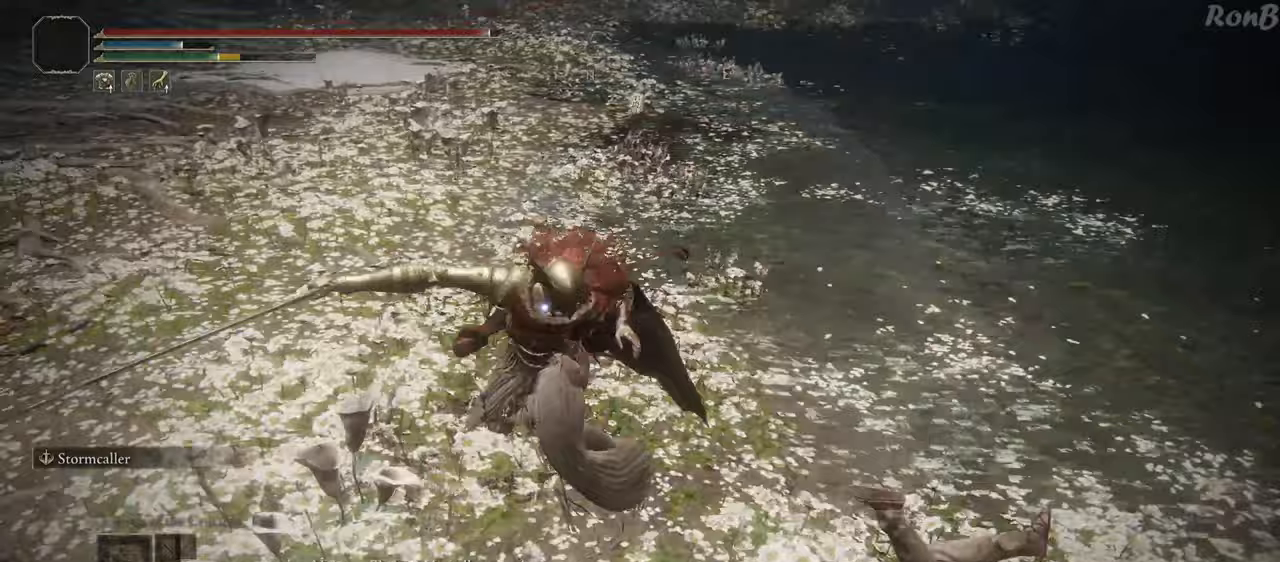
{"buttons": [], "left_stick": "down-right", "right_stick": "center", "events": [[400, "R2", "down"], [483, "R2", "up"]]}
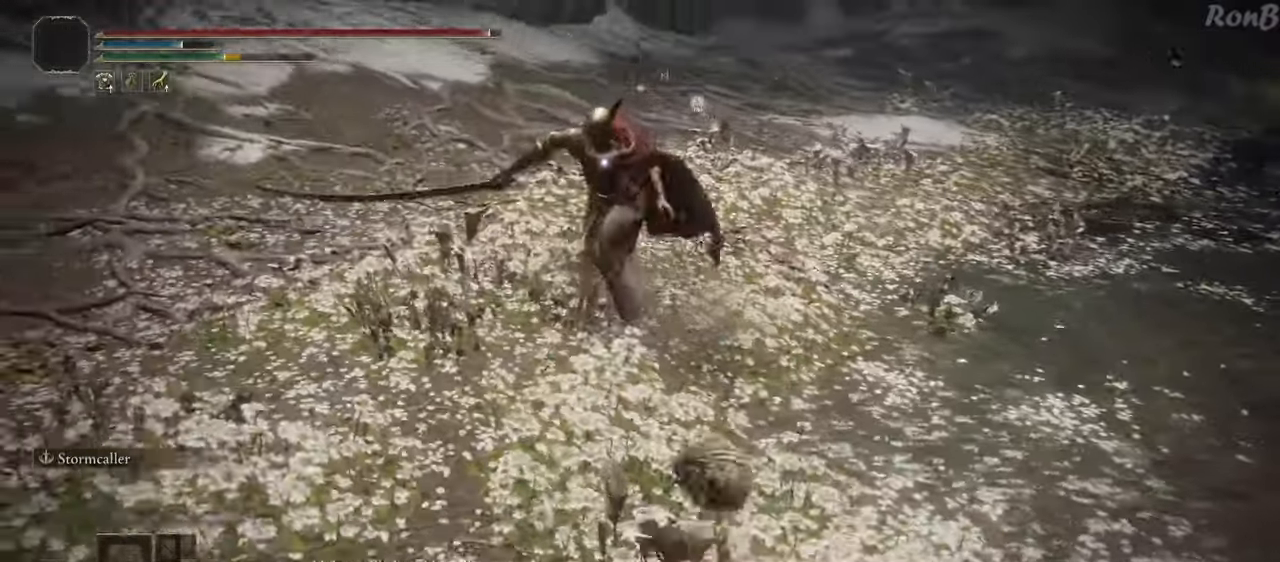
{"buttons": [], "left_stick": "center", "right_stick": "center", "events": [[267, "left_stick", "center"]]}
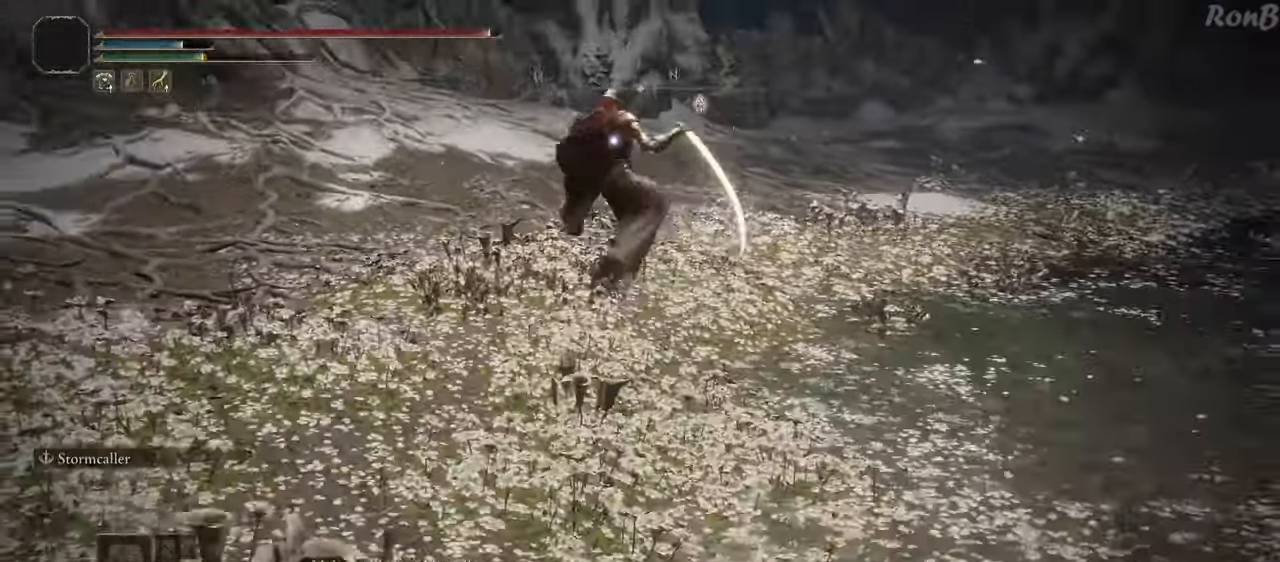
{"buttons": [], "left_stick": "down-right", "right_stick": "center", "events": [[217, "left_stick", "down"], [483, "left_stick", "down-right"]]}
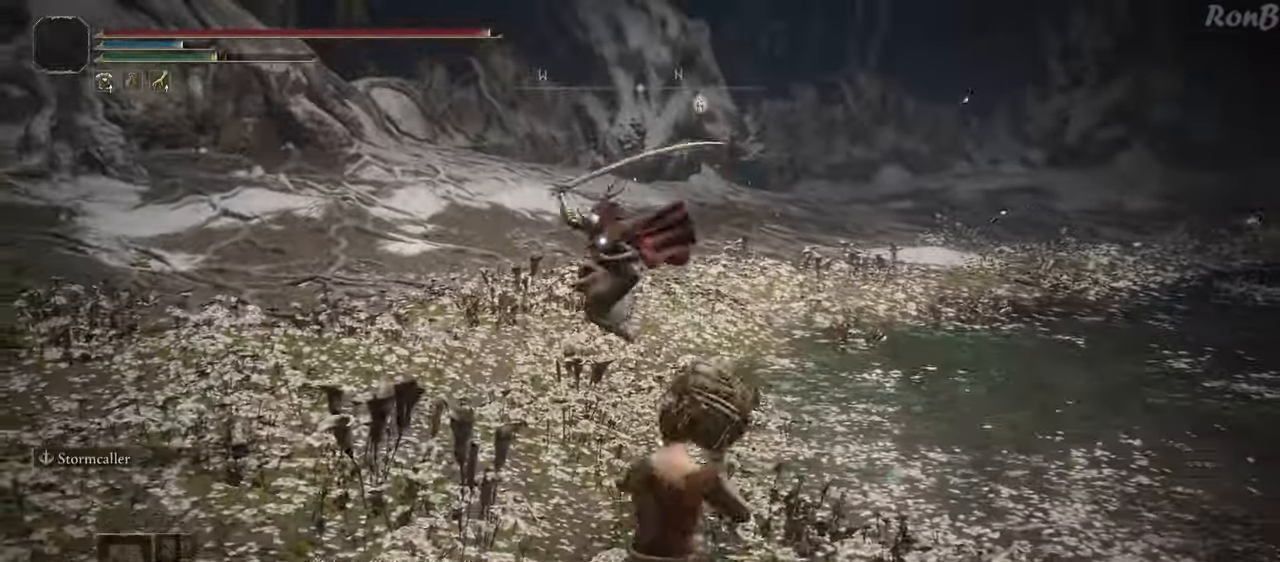
{"buttons": [], "left_stick": "down-right", "right_stick": "center", "events": []}
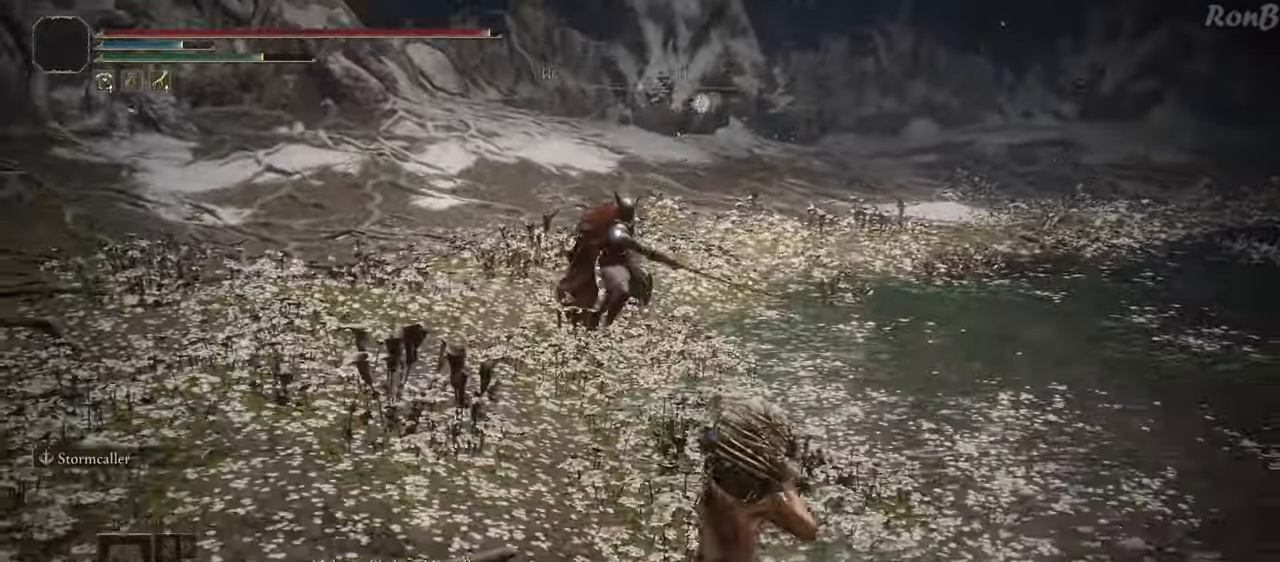
{"buttons": [], "left_stick": "right", "right_stick": "center", "events": [[350, "left_stick", "right"]]}
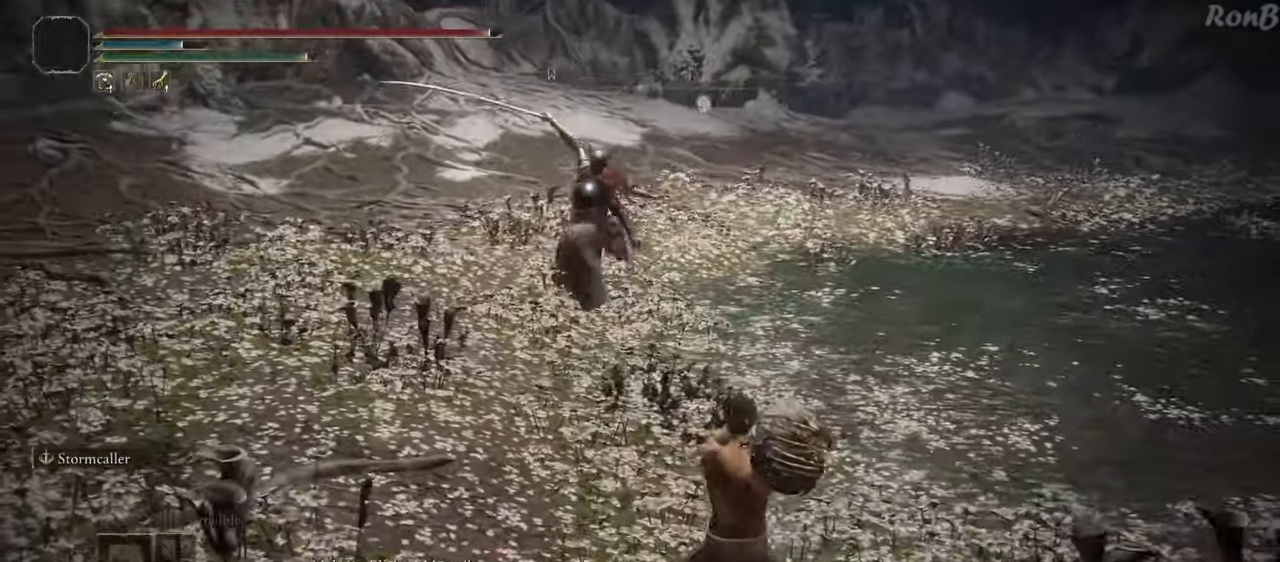
{"buttons": [], "left_stick": "up-right", "right_stick": "center", "events": [[433, "left_stick", "up-right"]]}
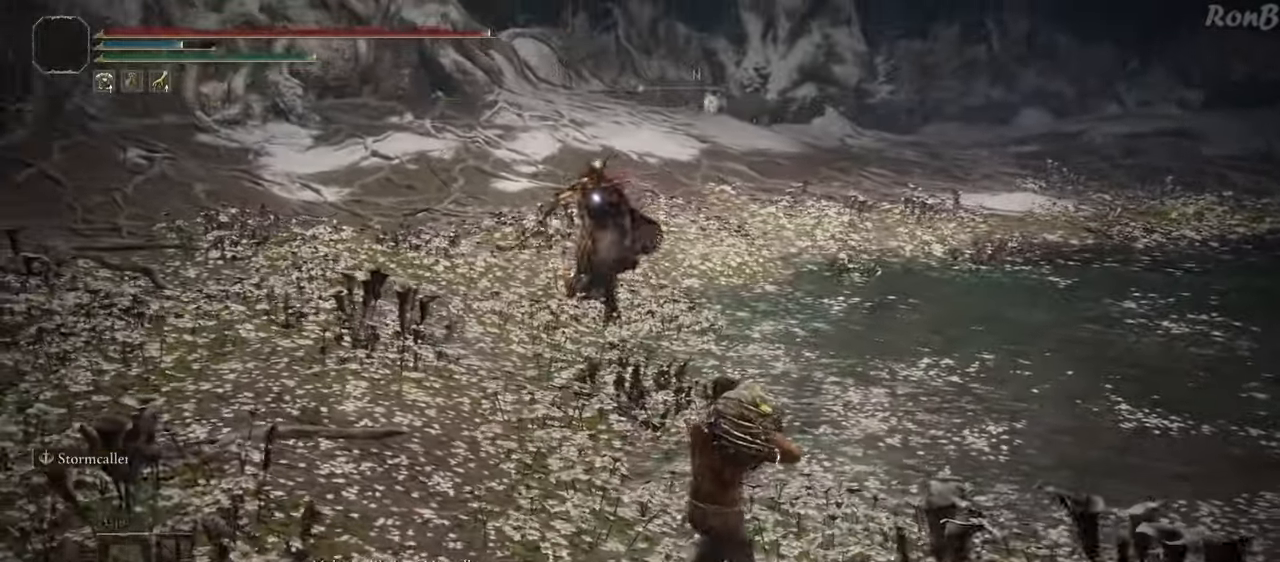
{"buttons": [], "left_stick": "up-left", "right_stick": "center", "events": [[117, "left_stick", "up"], [300, "left_stick", "up-left"]]}
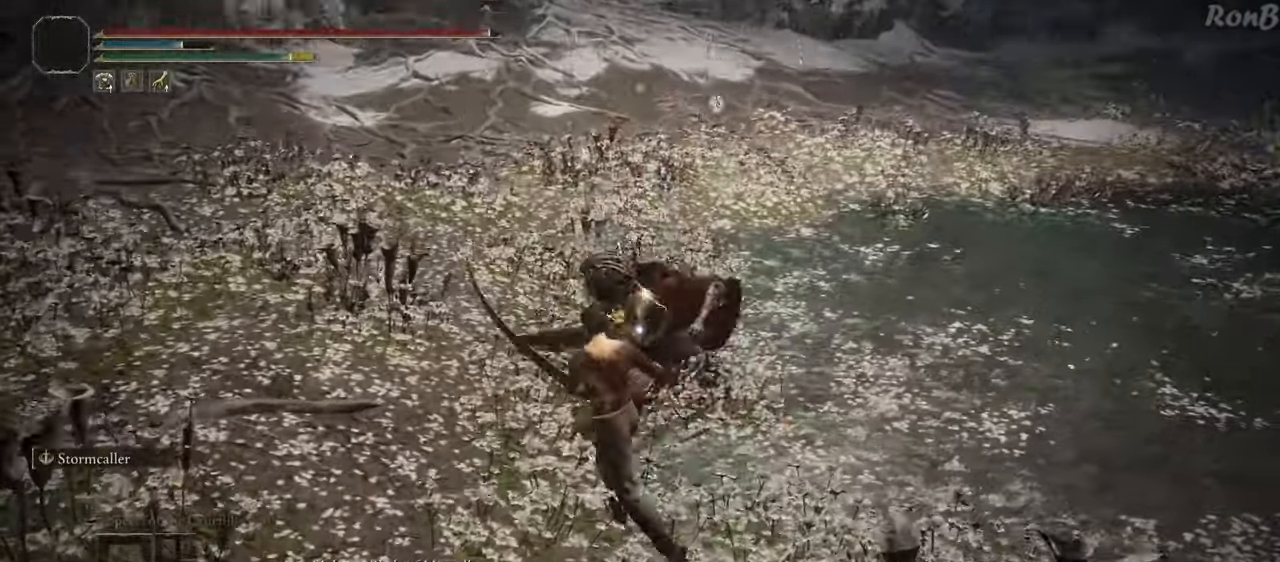
{"buttons": ["R2"], "left_stick": "down-left", "right_stick": "center", "events": [[150, "R2", "down"], [300, "left_stick", "down-left"]]}
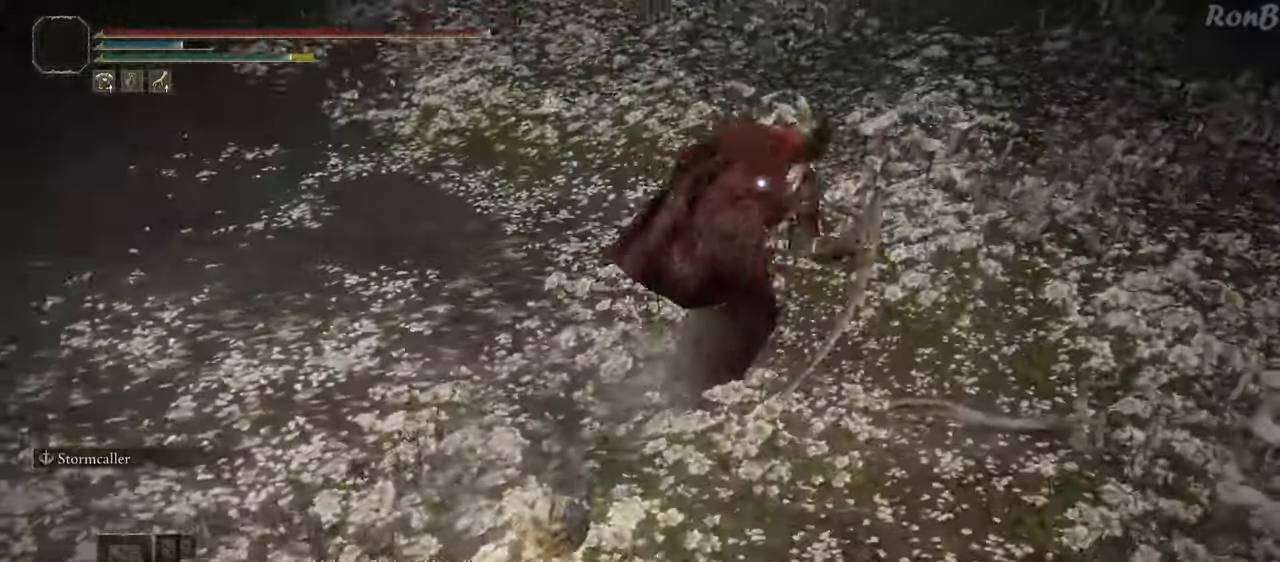
{"buttons": ["R2"], "left_stick": "down", "right_stick": "center", "events": [[367, "L1", "down"], [383, "L1", "up"], [500, "left_stick", "down"]]}
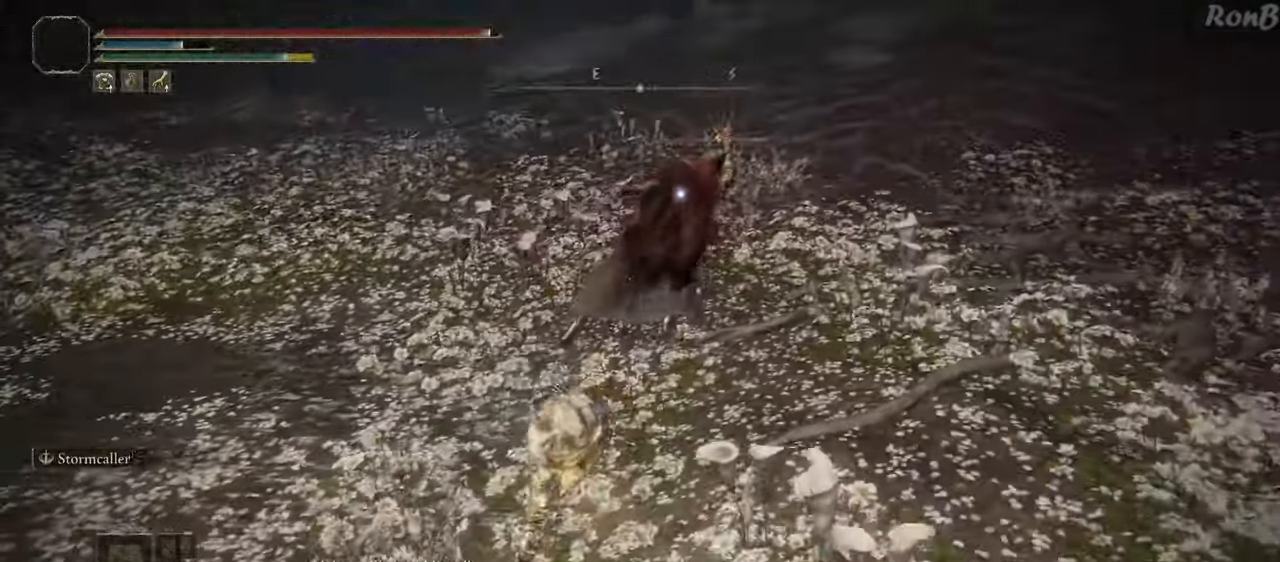
{"buttons": ["R2"], "left_stick": "down-left", "right_stick": "center", "events": [[100, "left_stick", "down-right"], [250, "left_stick", "up-right"], [317, "left_stick", "up-left"], [450, "left_stick", "down-left"]]}
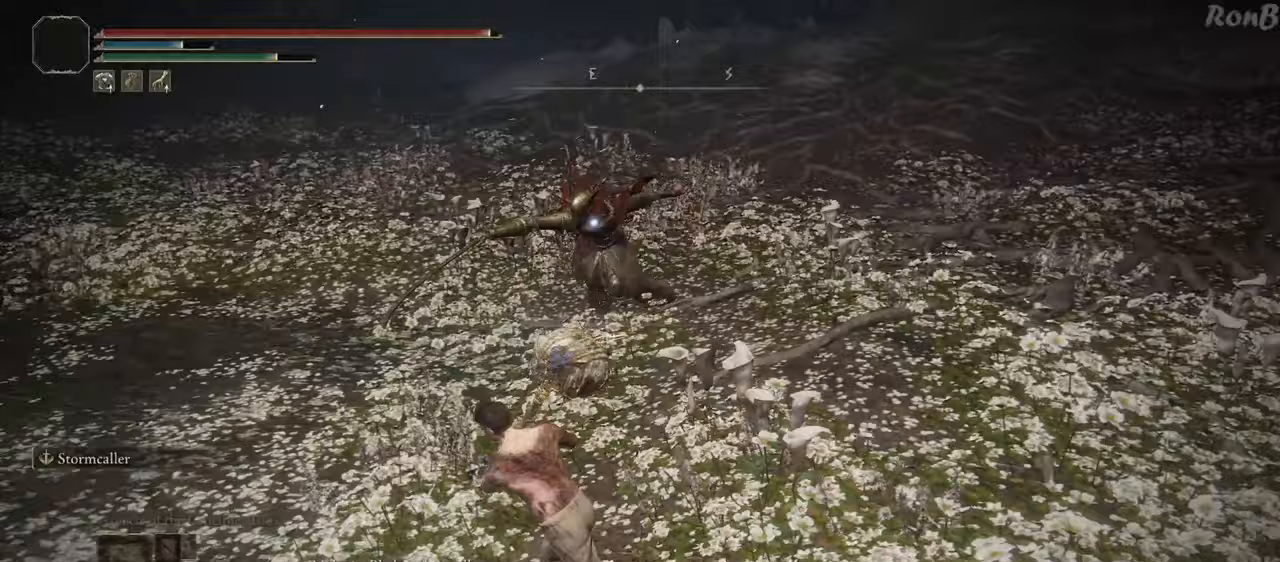
{"buttons": [], "left_stick": "up", "right_stick": "center", "events": [[50, "left_stick", "down-right"], [200, "left_stick", "up-right"], [267, "R2", "up"], [317, "R2", "down"], [367, "left_stick", "up"], [450, "R2", "up"]]}
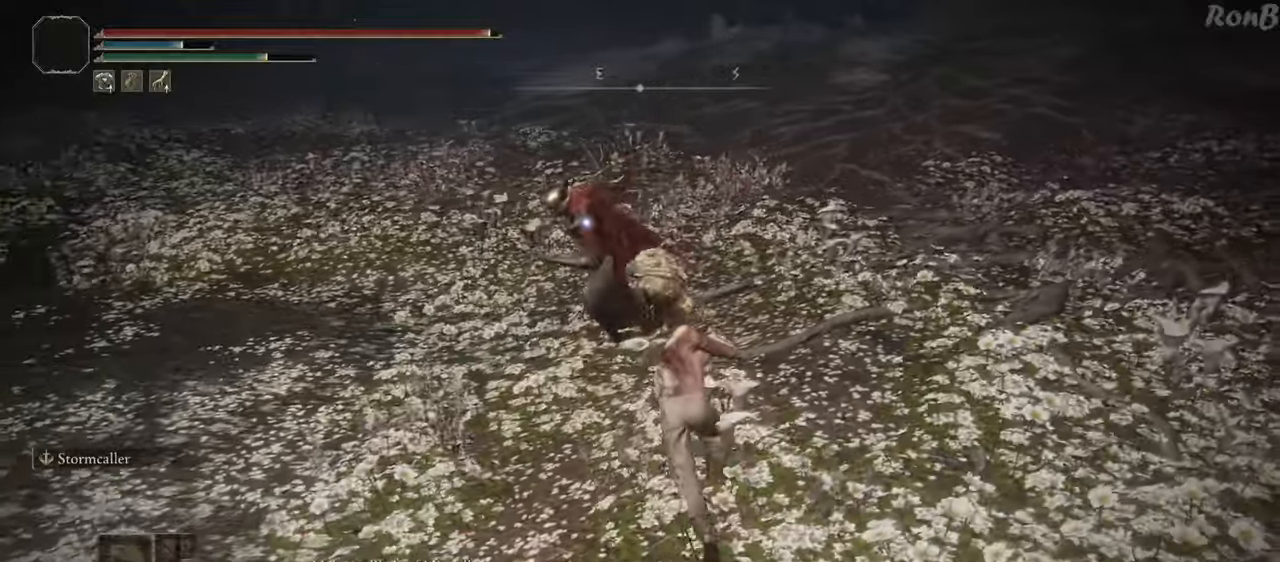
{"buttons": [], "left_stick": "up", "right_stick": "center", "events": [[50, "CIRCLE", "down"], [233, "CIRCLE", "up"]]}
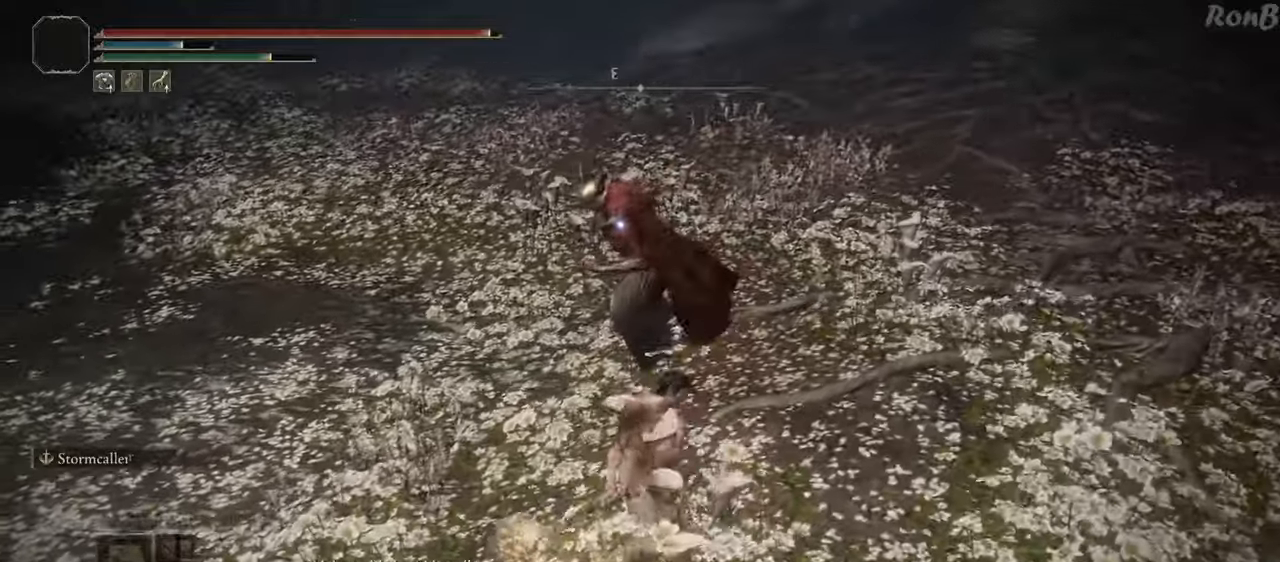
{"buttons": [], "left_stick": "up", "right_stick": "center", "events": []}
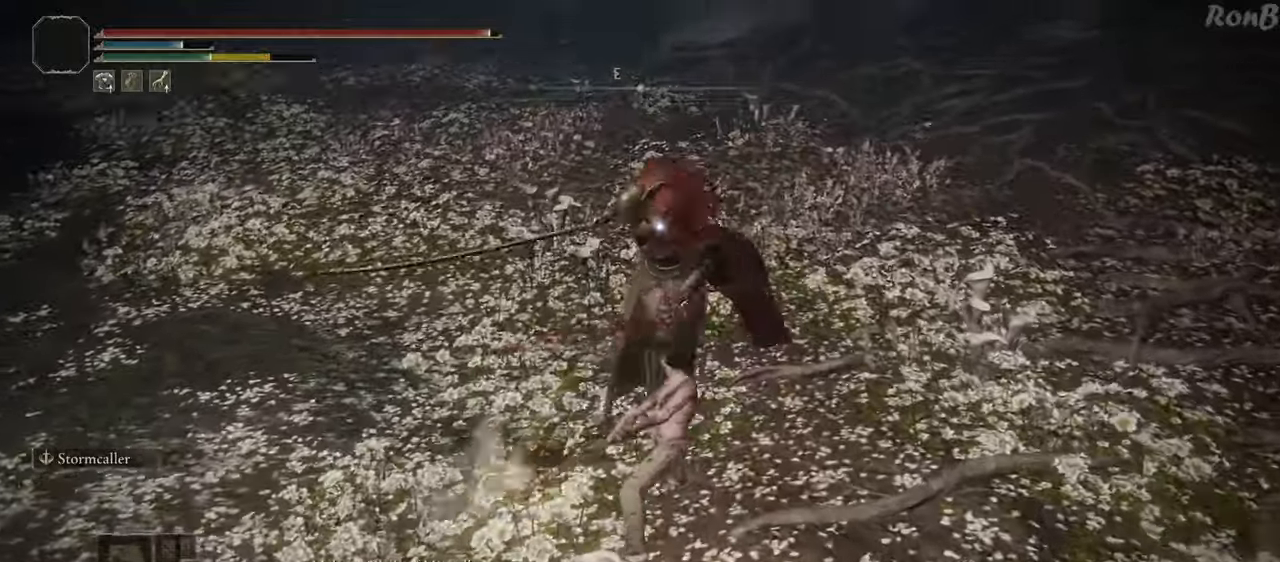
{"buttons": ["R2"], "left_stick": "center", "right_stick": "center", "events": [[83, "left_stick", "center"], [433, "R2", "down"]]}
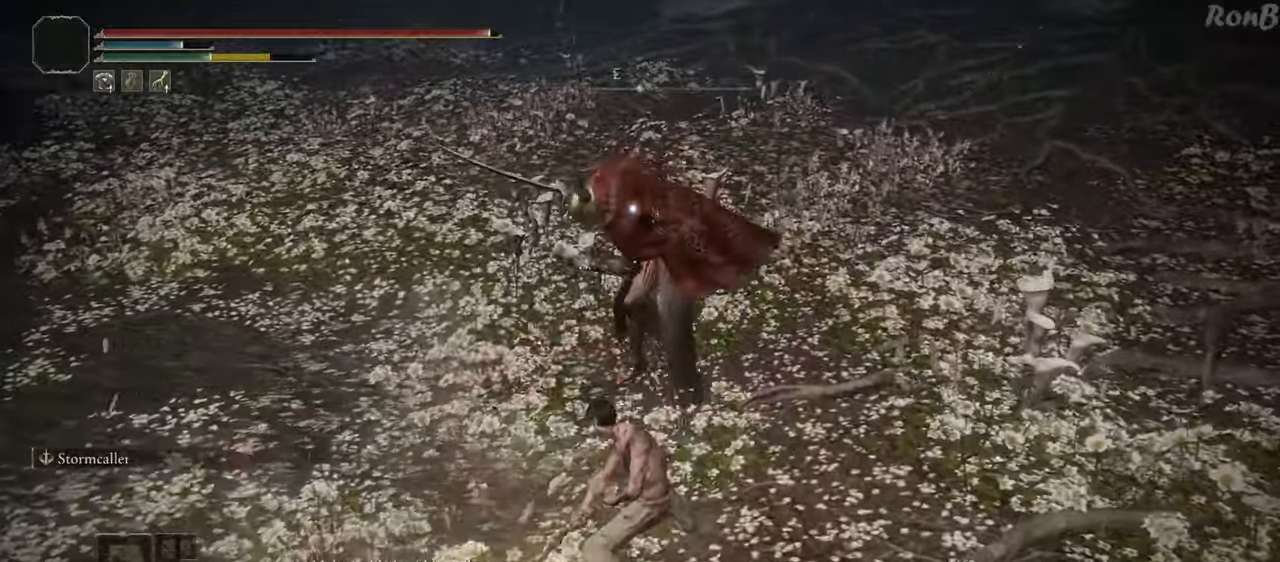
{"buttons": [], "left_stick": "center", "right_stick": "center", "events": [[33, "R2", "up"]]}
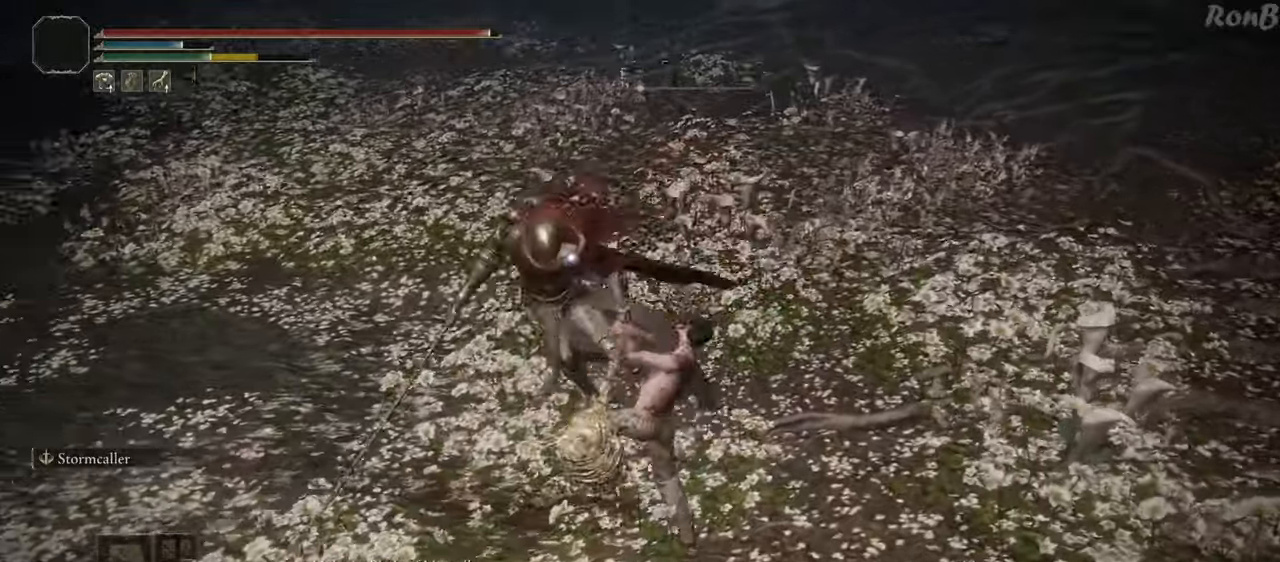
{"buttons": [], "left_stick": "center", "right_stick": "center", "events": []}
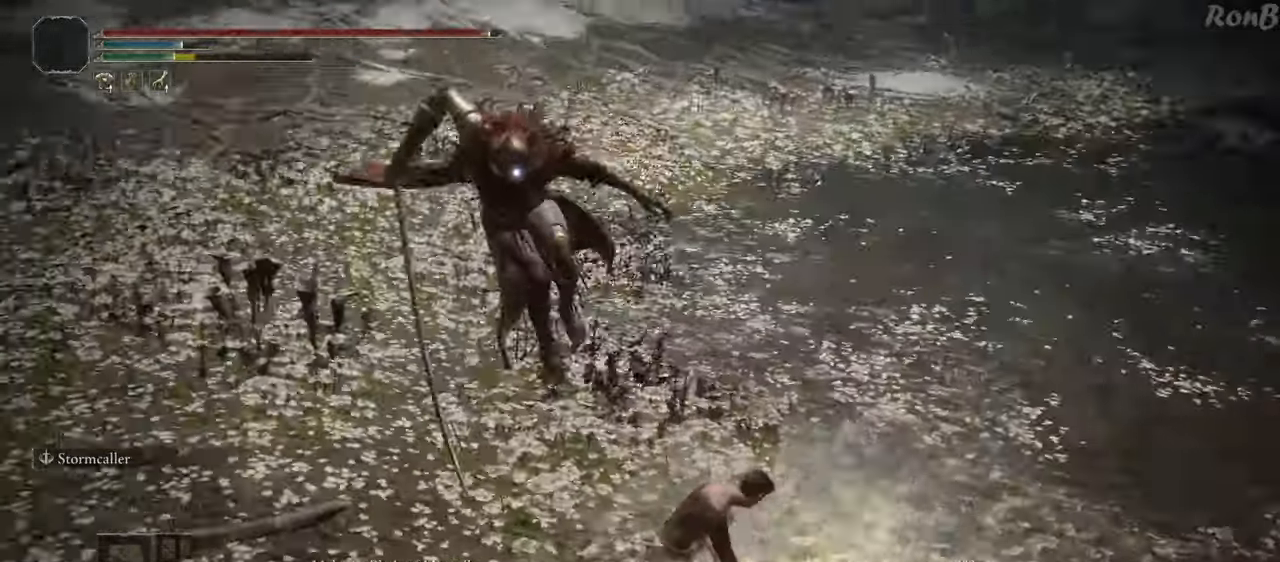
{"buttons": [], "left_stick": "down", "right_stick": "center", "events": [[200, "left_stick", "down"]]}
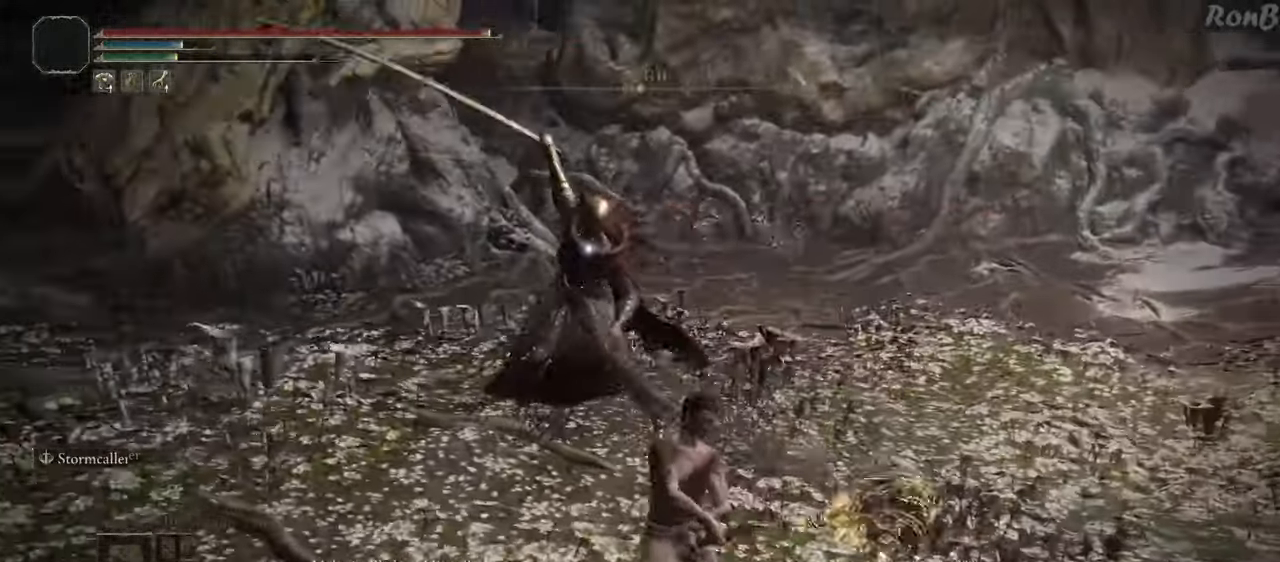
{"buttons": [], "left_stick": "down", "right_stick": "center", "events": []}
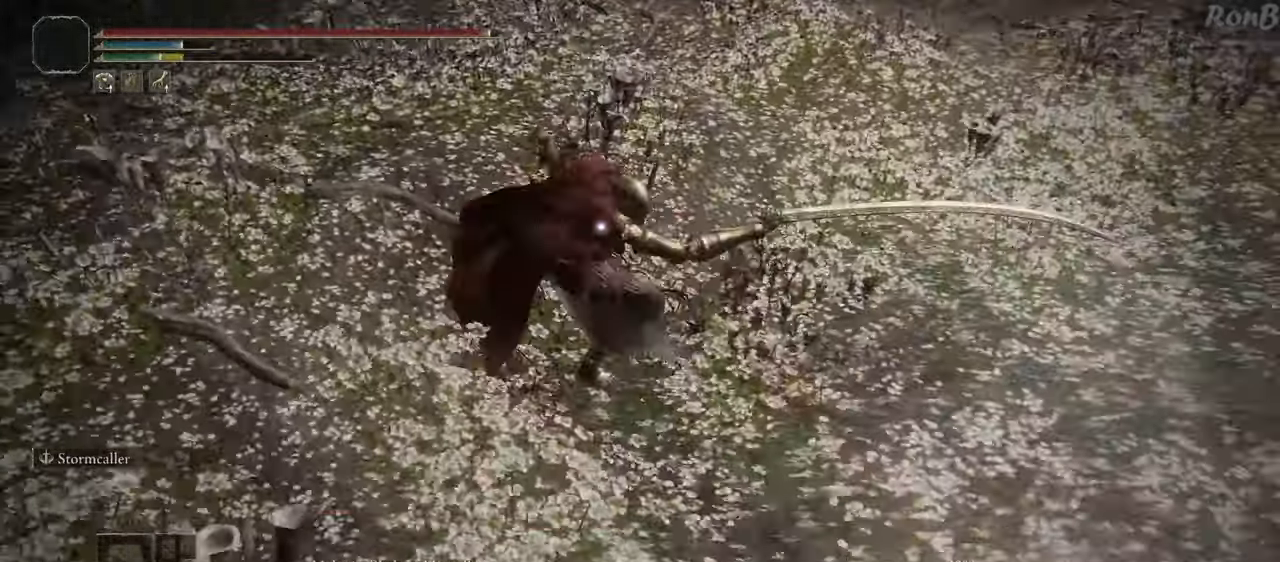
{"buttons": [], "left_stick": "down", "right_stick": "center", "events": []}
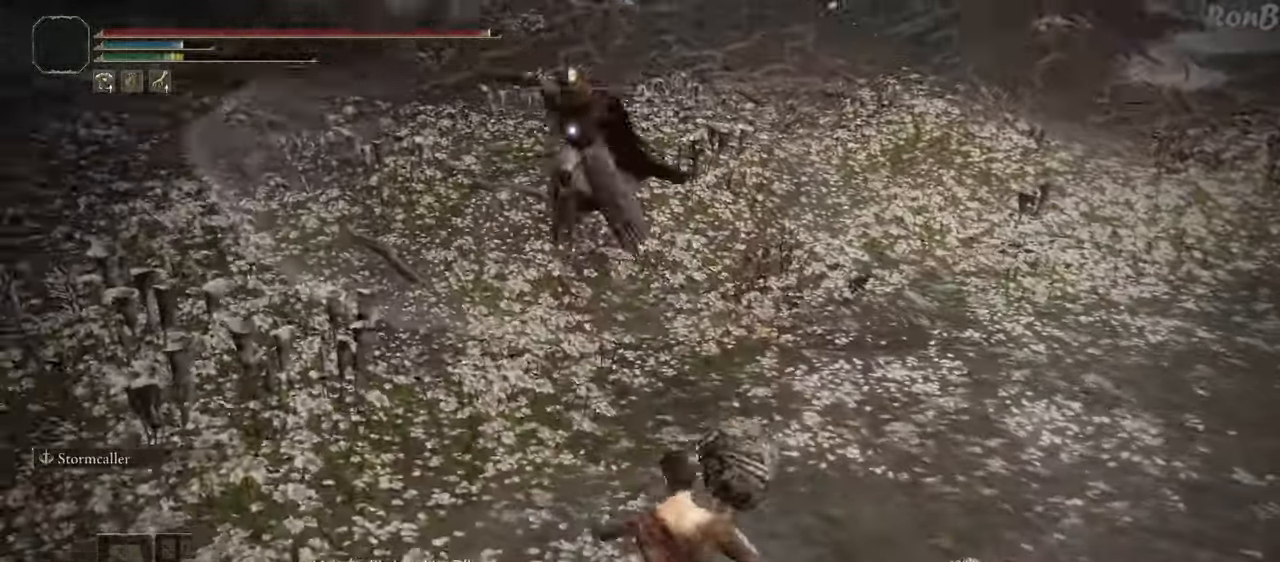
{"buttons": [], "left_stick": "right", "right_stick": "center", "events": [[317, "left_stick", "down-right"], [450, "left_stick", "right"]]}
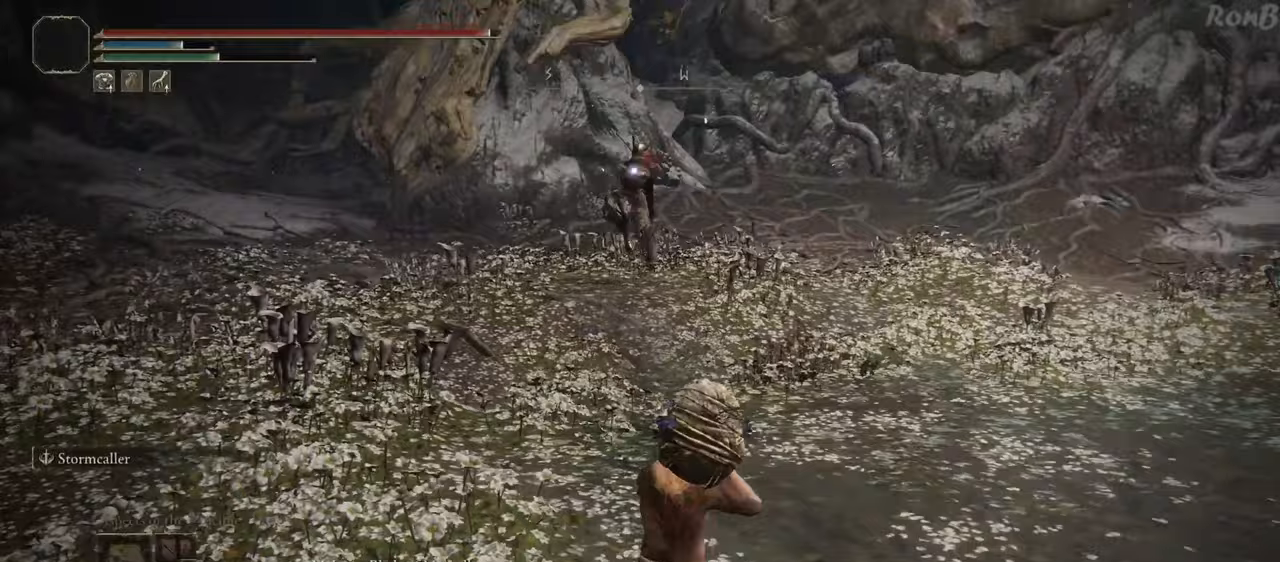
{"buttons": [], "left_stick": "up-right", "right_stick": "center", "events": [[83, "left_stick", "up-right"]]}
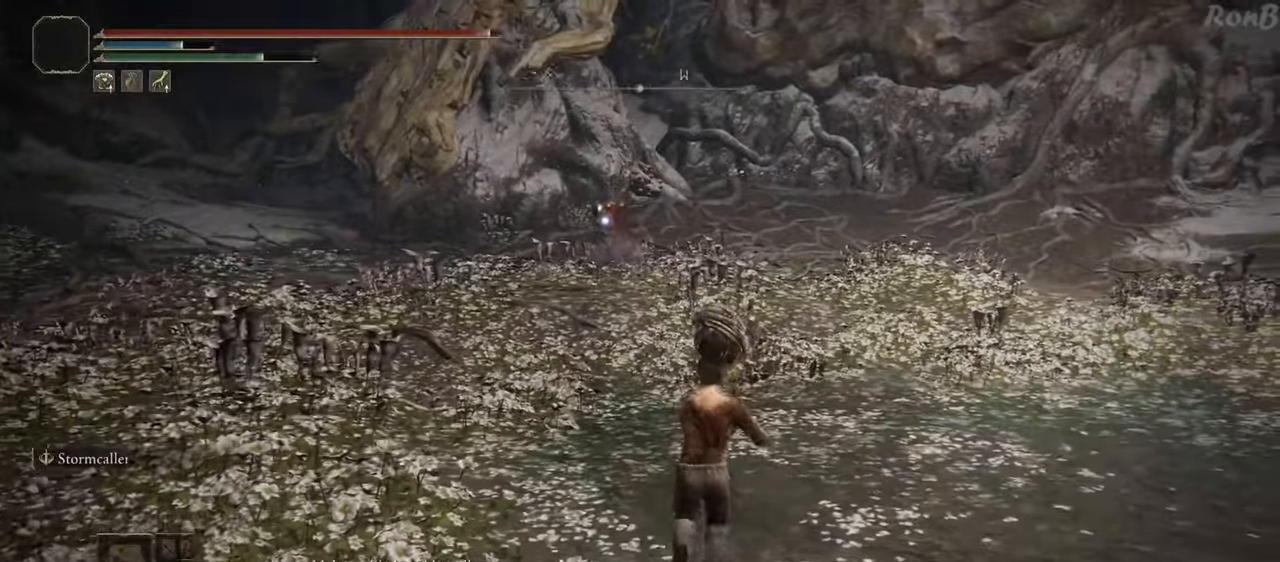
{"buttons": [], "left_stick": "up", "right_stick": "center", "events": [[367, "left_stick", "up"]]}
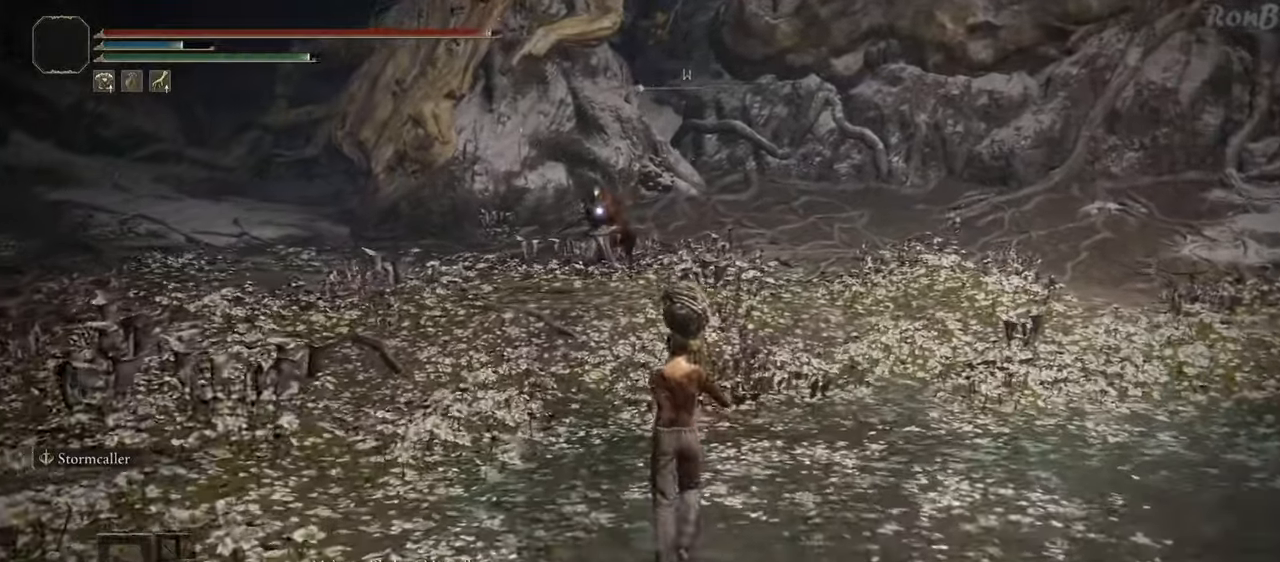
{"buttons": [], "left_stick": "up", "right_stick": "center", "events": []}
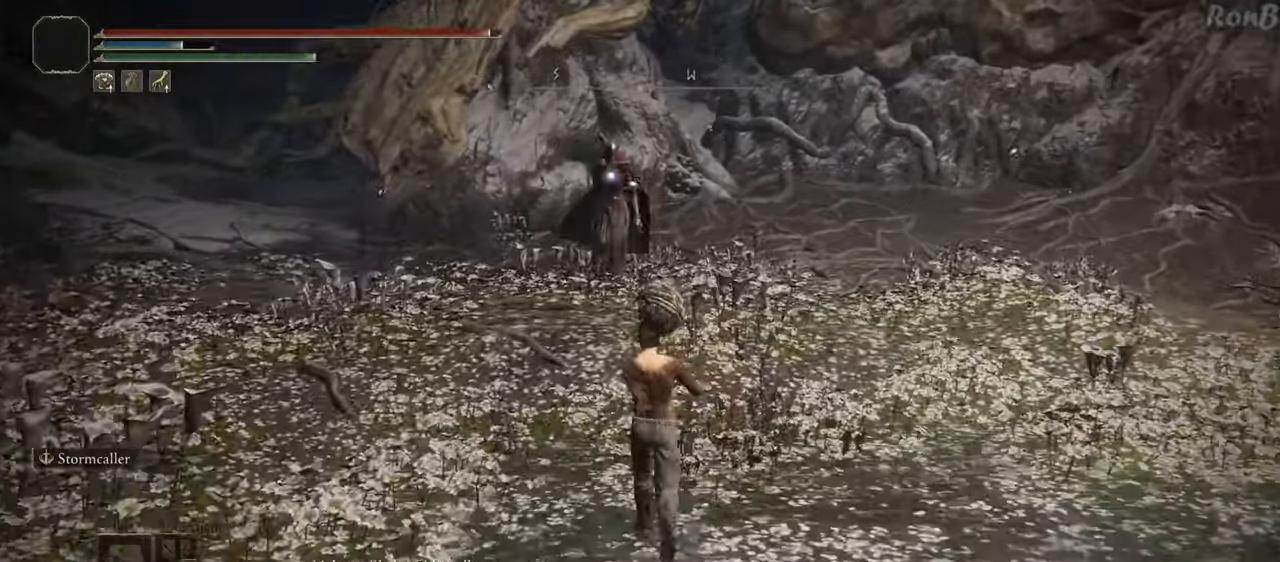
{"buttons": ["R2"], "left_stick": "up-right", "right_stick": "center", "events": [[17, "left_stick", "up-right"], [183, "R2", "down"]]}
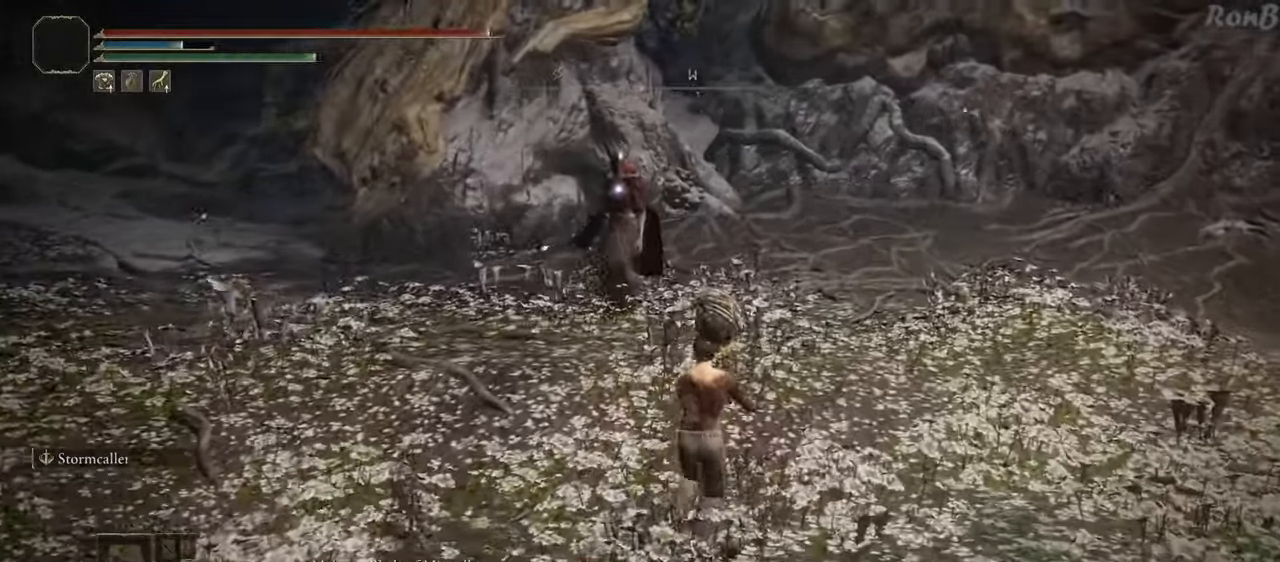
{"buttons": ["R2"], "left_stick": "up-right", "right_stick": "center", "events": [[300, "R2", "up"], [367, "R2", "down"]]}
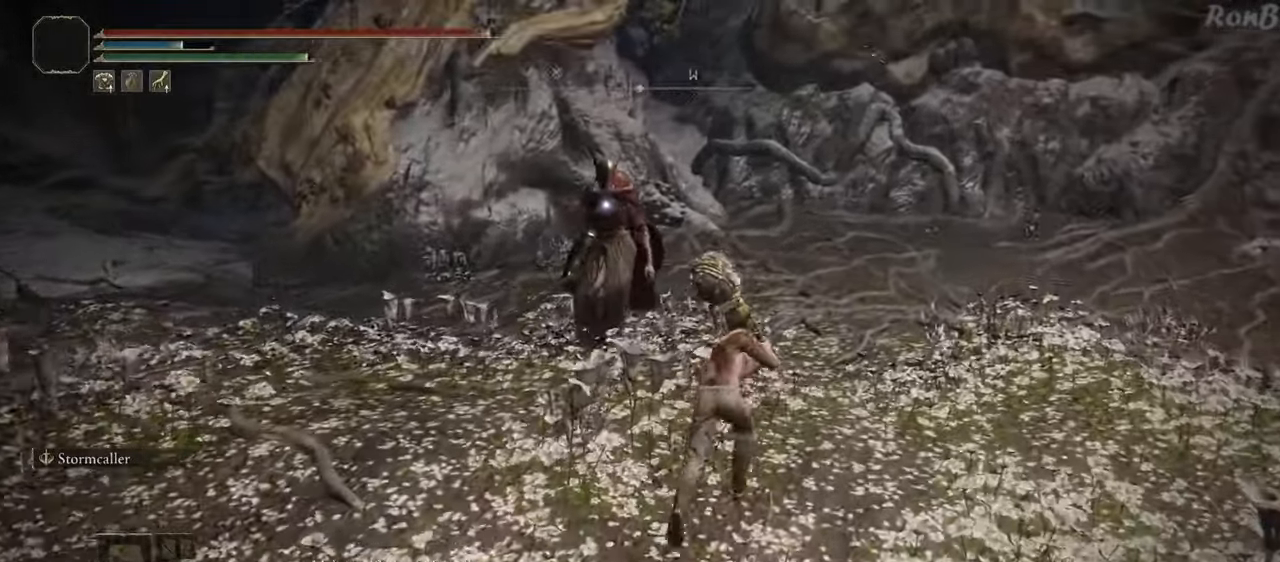
{"buttons": [], "left_stick": "down-right", "right_stick": "center", "events": [[150, "left_stick", "right"], [183, "R2", "up"], [383, "R2", "down"], [400, "left_stick", "down-right"], [500, "R2", "up"]]}
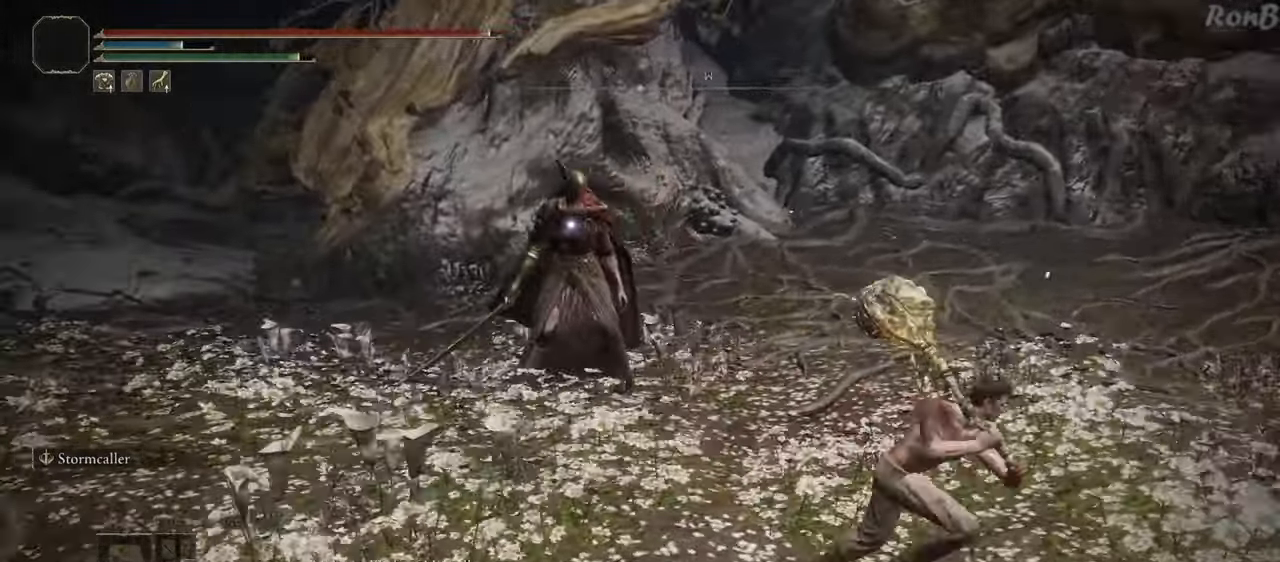
{"buttons": ["R2"], "left_stick": "down", "right_stick": "center", "events": [[17, "R2", "down"], [217, "left_stick", "down"]]}
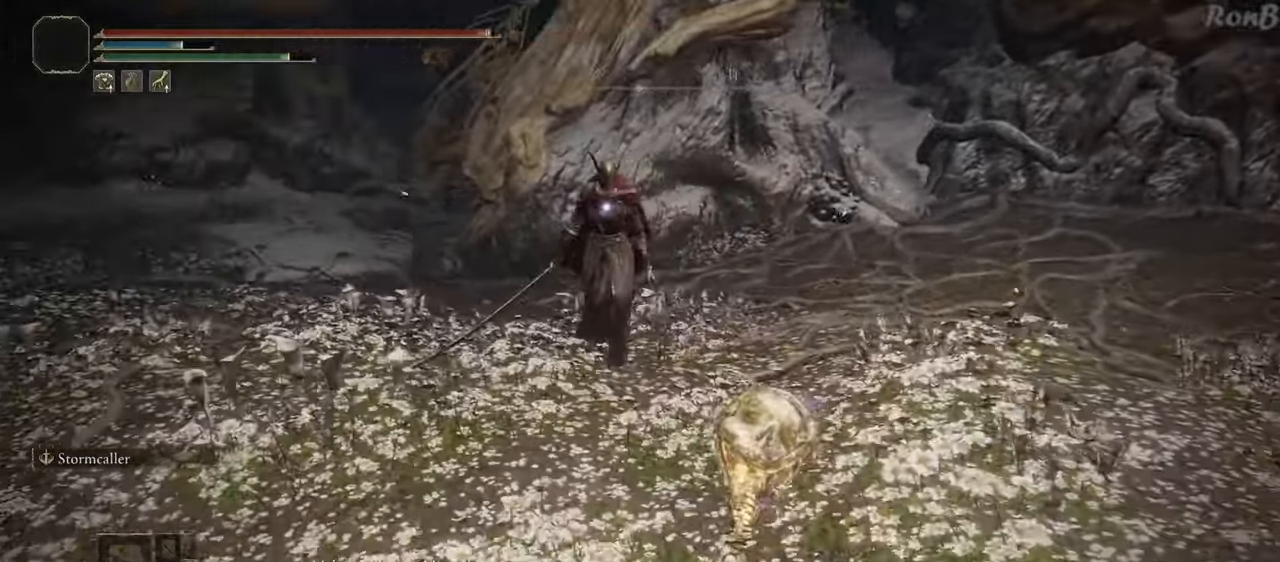
{"buttons": ["R2"], "left_stick": "up", "right_stick": "center", "events": [[183, "left_stick", "down-left"], [367, "left_stick", "up-left"], [483, "left_stick", "up"]]}